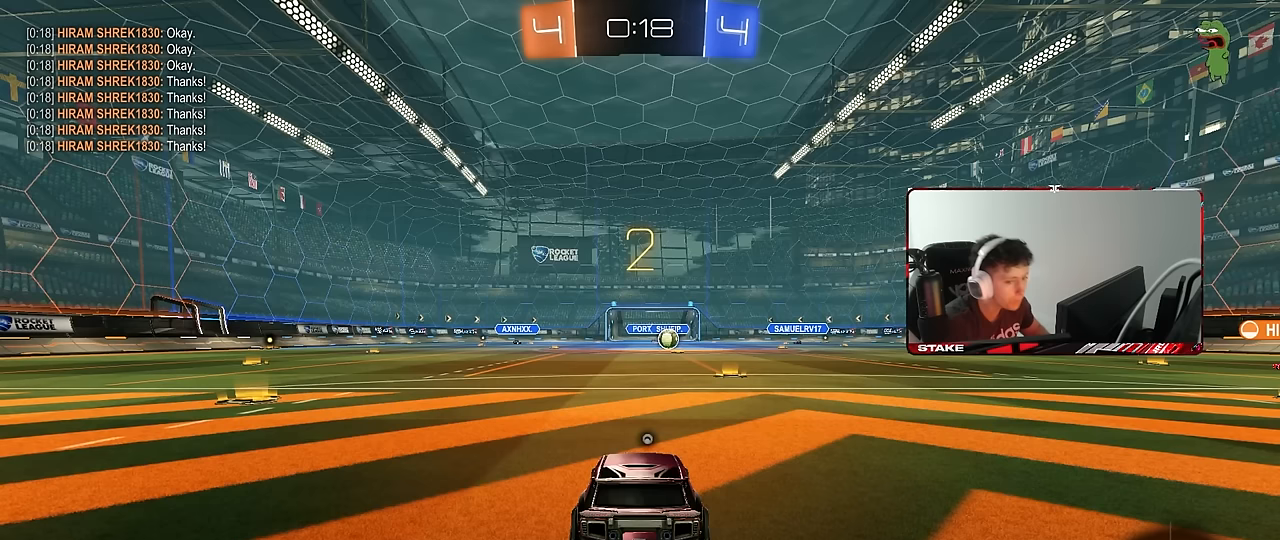
Gameplay with keyboard and mouse; each line is a JSON object with the keys and mouse buttons held at the frame after it. "events" lists presses ("down") and releases ("up") of "1", "2", "3", "4", "5", "a", "alt", "c", "caps_lock", "ctrl", "d", "e", "f", "g", "q", "r", "s", "shift", "space", "t", "tab", "v", "w", "x", "z", "mouse_left", "mouse_wheel" and "mouse_right" between this image and that frame as [ms after this image, input, new state], when the widget could be followed in between. "mouse_left", "mouse_wheel", "mouse_right" = the "left", "wheel", "right" buttons of the "mouse" list. No other keys are recorded. "wheel" means that the mouse wheel is clicked or scrolled. Mouse movement is not recorded.
{"keys": ["s"], "mouse": [], "events": [[166, "tab", "down"], [366, "tab", "up"], [500, "s", "down"]]}
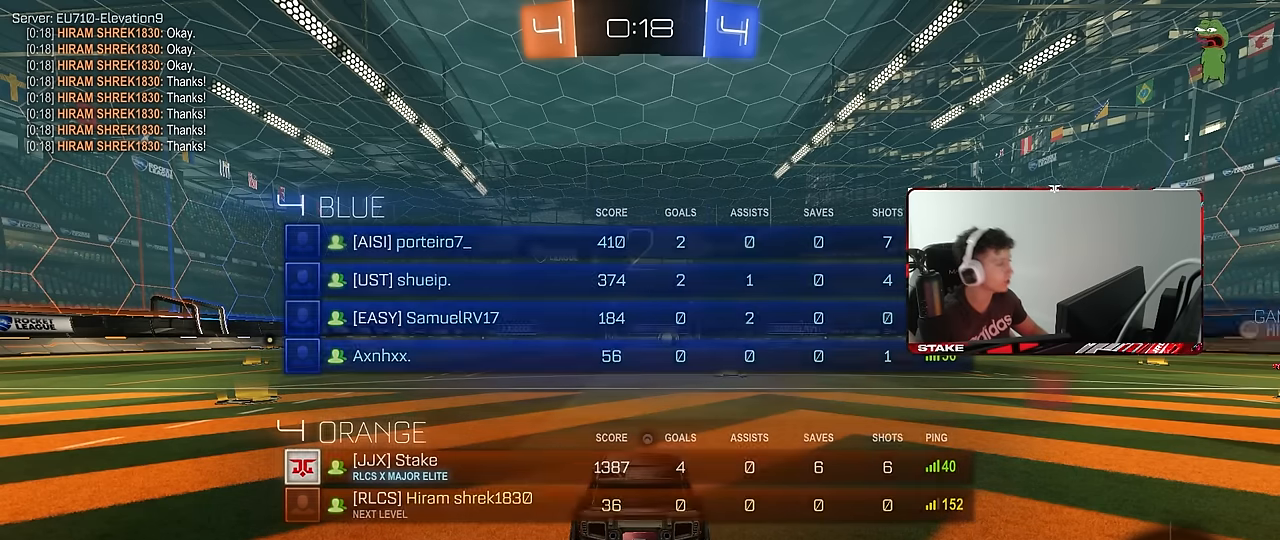
{"keys": [], "mouse": [], "events": [[233, "tab", "down"], [433, "tab", "up"], [466, "s", "up"]]}
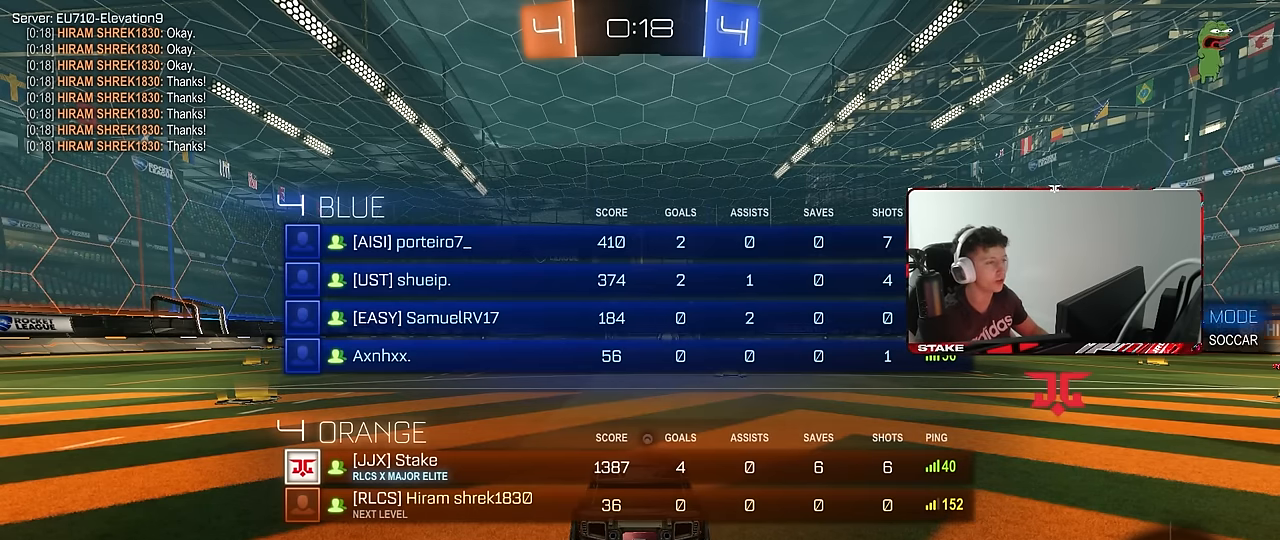
{"keys": ["s"], "mouse": [], "events": [[116, "s", "down"]]}
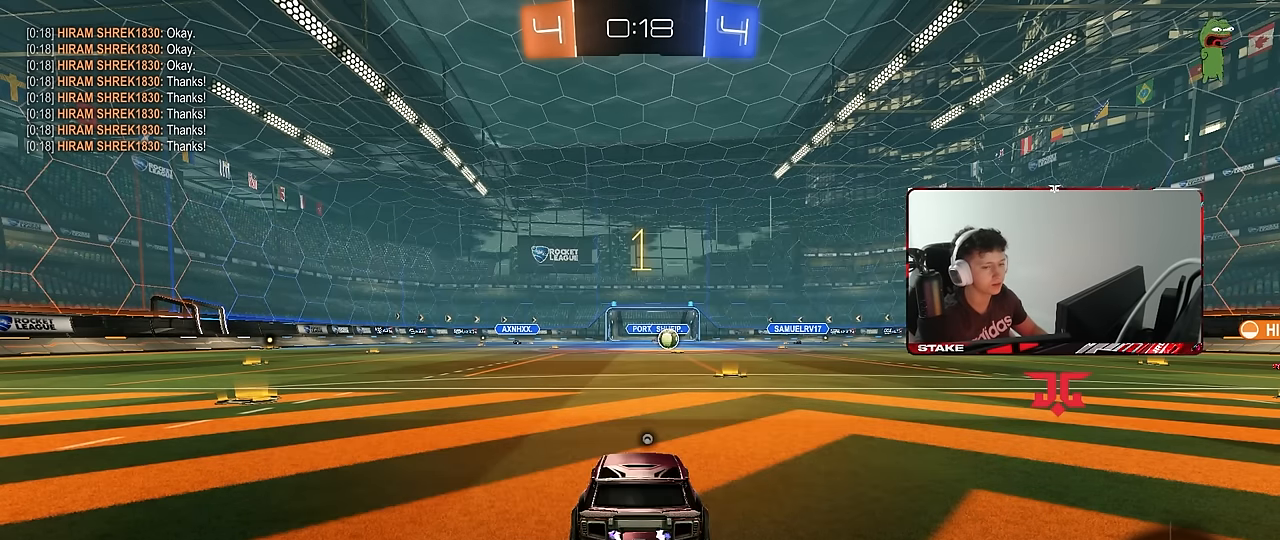
{"keys": ["d", "s", "space"], "mouse": [], "events": [[33, "d", "down"], [83, "mouse_right", "down"], [166, "mouse_right", "up"], [216, "mouse_right", "down"], [366, "mouse_right", "up"], [450, "space", "down"]]}
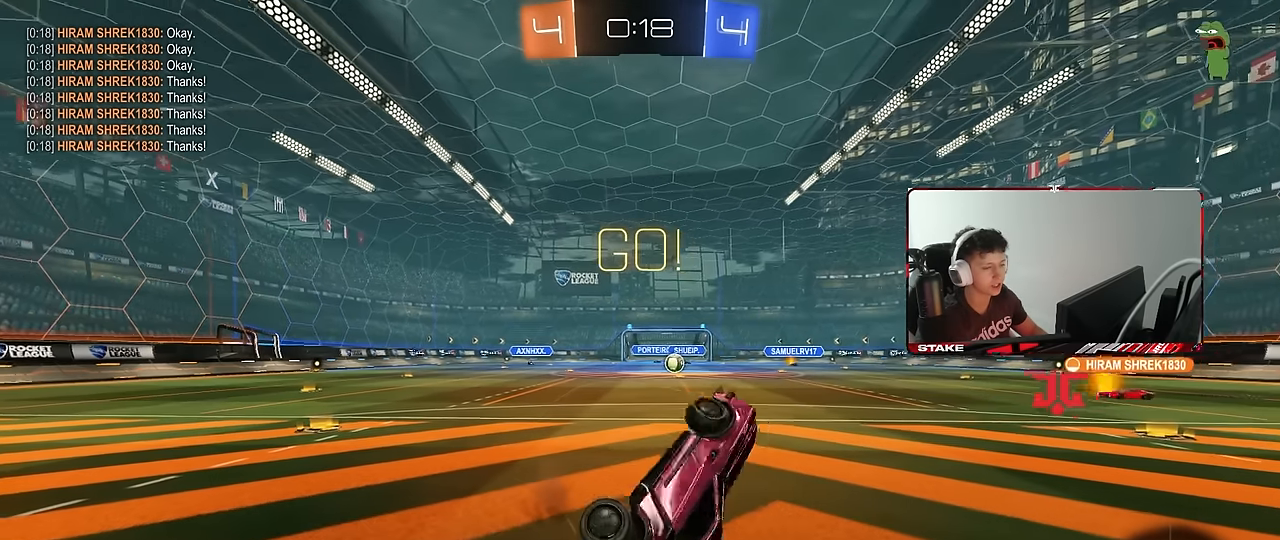
{"keys": ["d", "w"], "mouse": [], "events": [[50, "s", "up"], [100, "shift", "down"], [150, "space", "up"], [183, "w", "down"], [383, "shift", "up"]]}
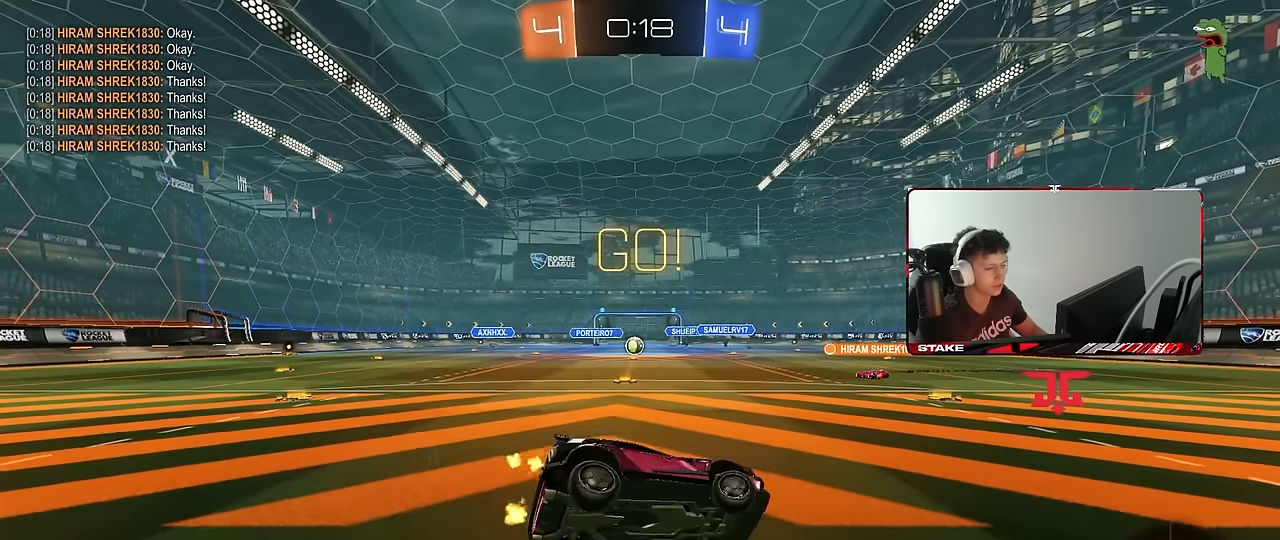
{"keys": ["a", "w"], "mouse": ["left"], "events": [[66, "d", "up"], [166, "d", "down"], [350, "d", "up"], [350, "mouse_left", "down"], [400, "a", "down"]]}
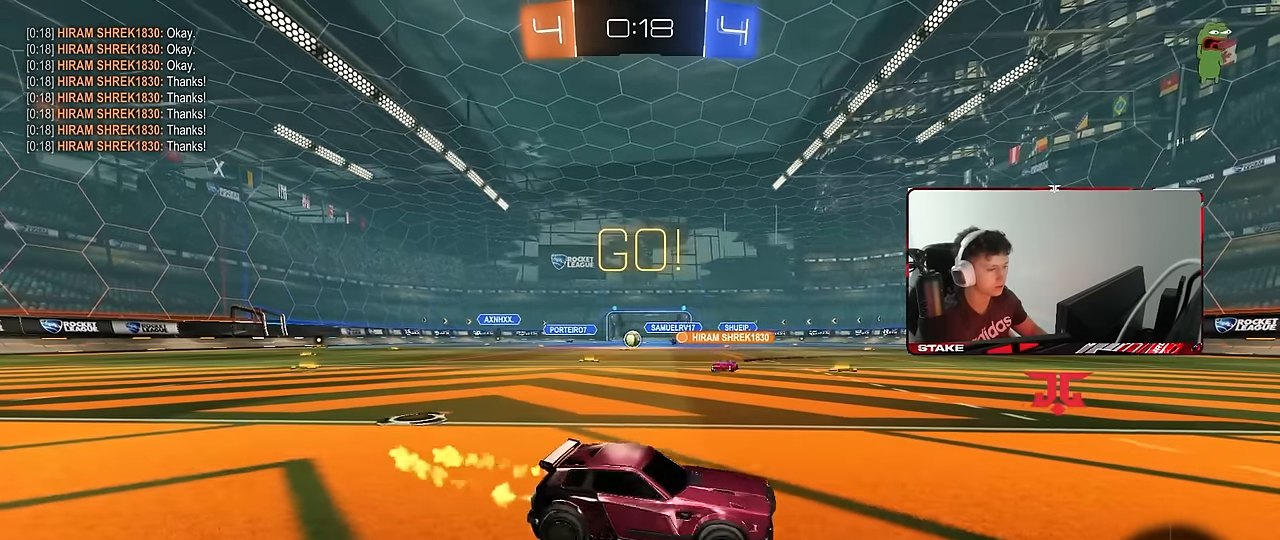
{"keys": ["a", "w"], "mouse": [], "events": [[216, "mouse_left", "up"], [216, "shift", "down"], [416, "shift", "up"]]}
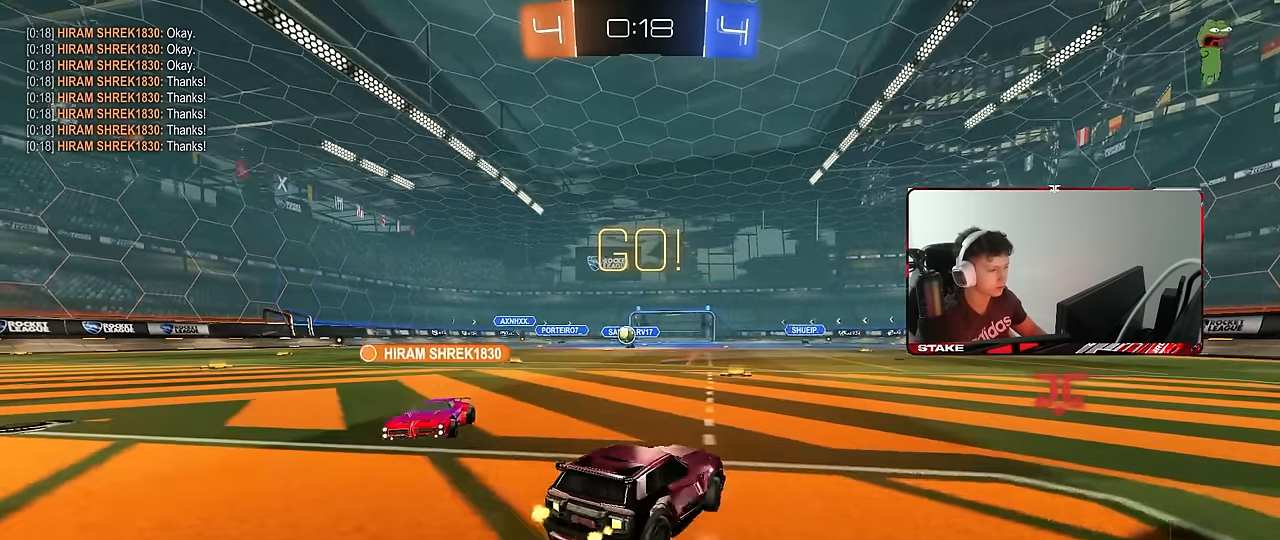
{"keys": ["d", "w"], "mouse": [], "events": [[433, "a", "up"], [466, "d", "down"]]}
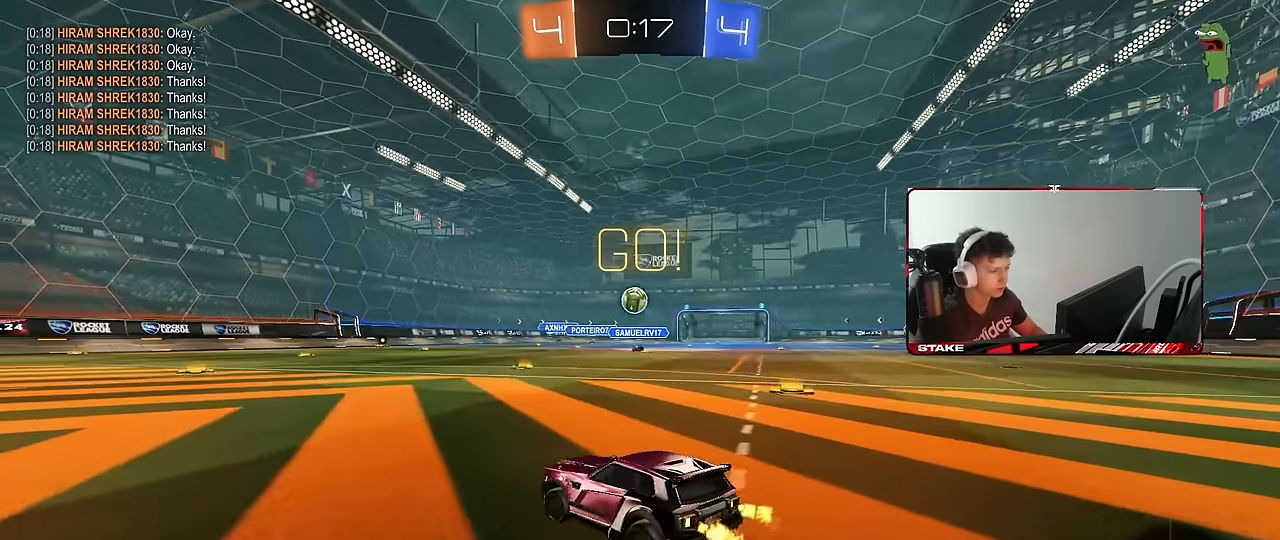
{"keys": ["a"], "mouse": ["left"], "events": [[116, "d", "up"], [166, "mouse_right", "down"], [166, "w", "up"], [250, "s", "down"], [300, "a", "down"], [300, "mouse_left", "down"], [300, "shift", "down"], [433, "mouse_right", "up"], [433, "s", "up"], [433, "shift", "up"]]}
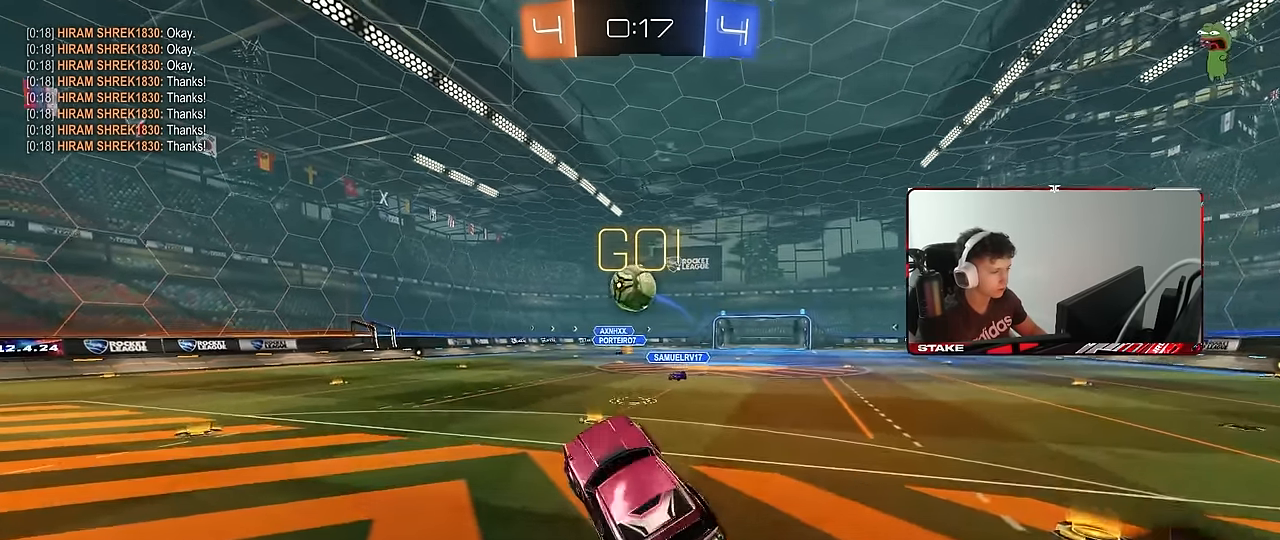
{"keys": ["shift", "w"], "mouse": ["left", "right"], "events": [[133, "a", "up"], [166, "d", "down"], [266, "d", "up"], [366, "shift", "down"], [366, "w", "down"], [416, "mouse_right", "down"]]}
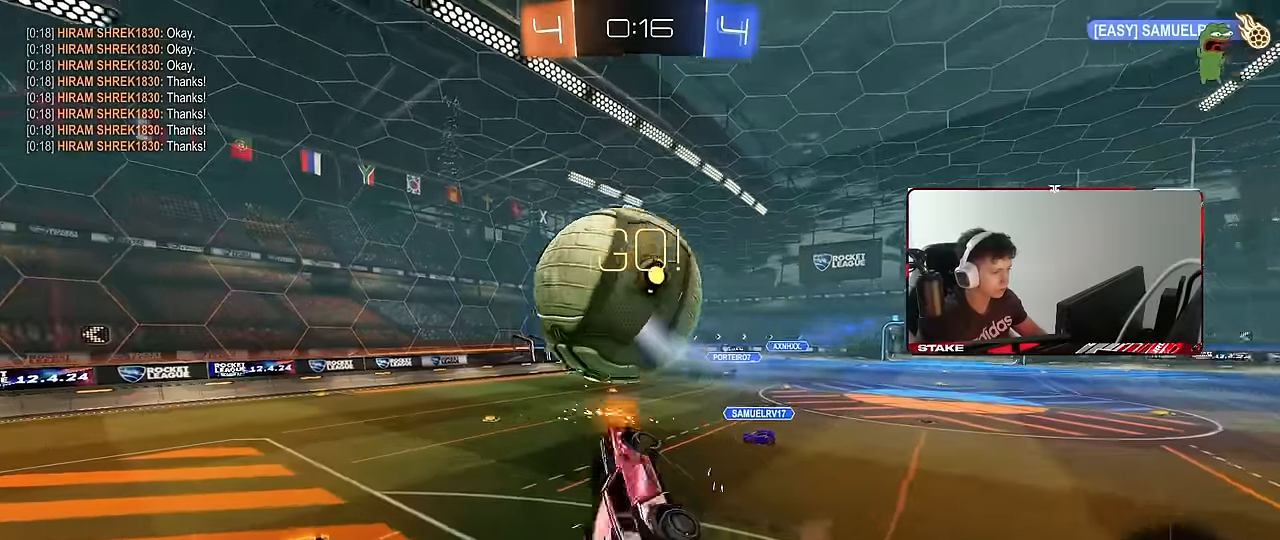
{"keys": ["a", "s"], "mouse": [], "events": [[50, "mouse_left", "up"], [100, "d", "down"], [100, "mouse_right", "up"], [100, "w", "up"], [183, "s", "down"], [283, "space", "down"], [333, "a", "down"], [333, "d", "up"], [383, "shift", "up"], [416, "space", "up"]]}
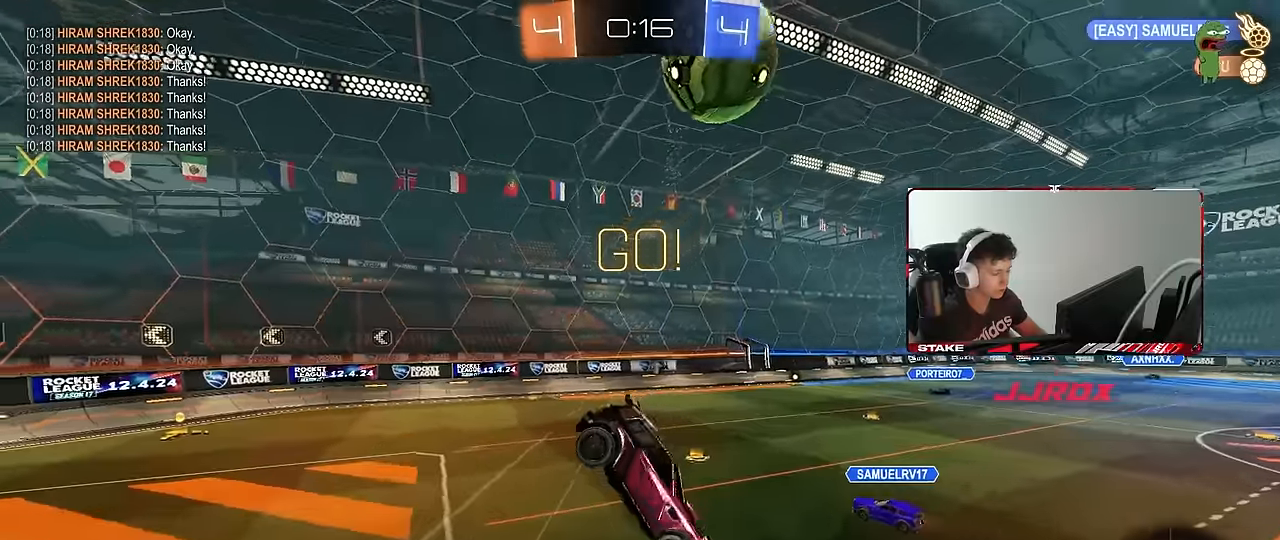
{"keys": ["d", "s"], "mouse": [], "events": [[116, "shift", "down"], [250, "shift", "up"], [350, "a", "up"], [433, "d", "down"]]}
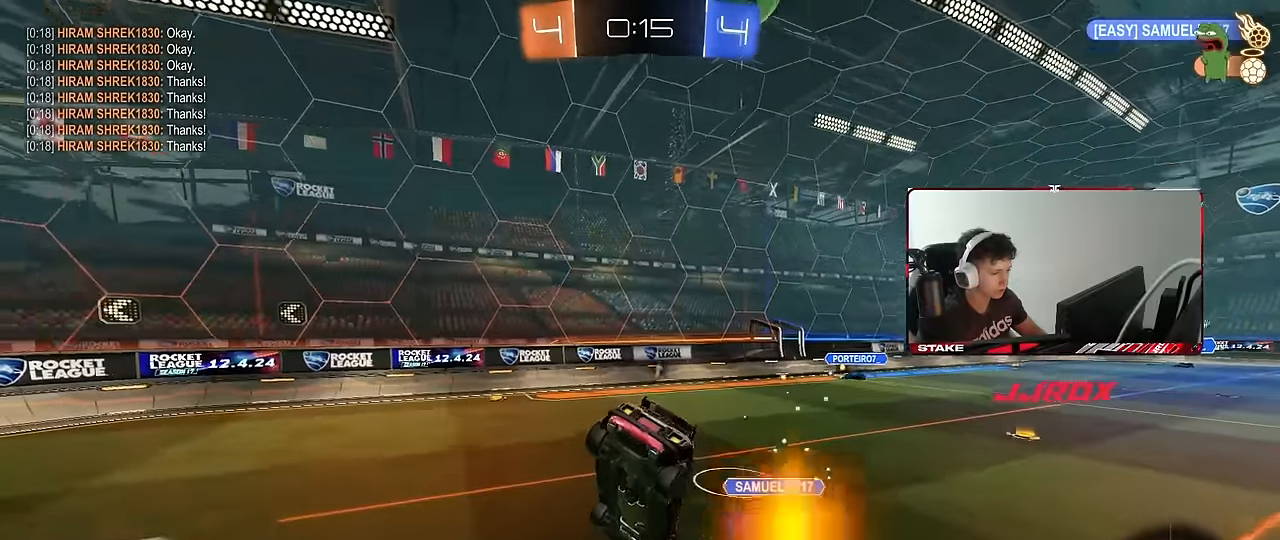
{"keys": ["a", "w"], "mouse": [], "events": [[33, "a", "down"], [33, "d", "up"], [33, "shift", "down"], [183, "a", "up"], [183, "s", "up"], [183, "shift", "up"], [316, "w", "down"], [366, "a", "down"]]}
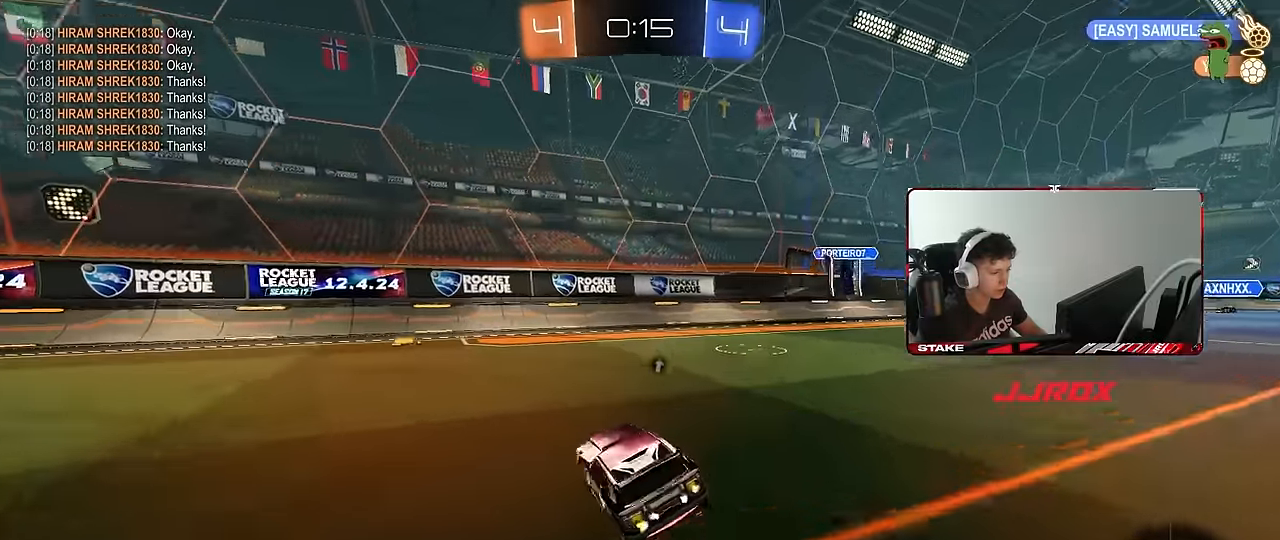
{"keys": ["a", "w"], "mouse": [], "events": [[100, "shift", "down"], [150, "shift", "up"]]}
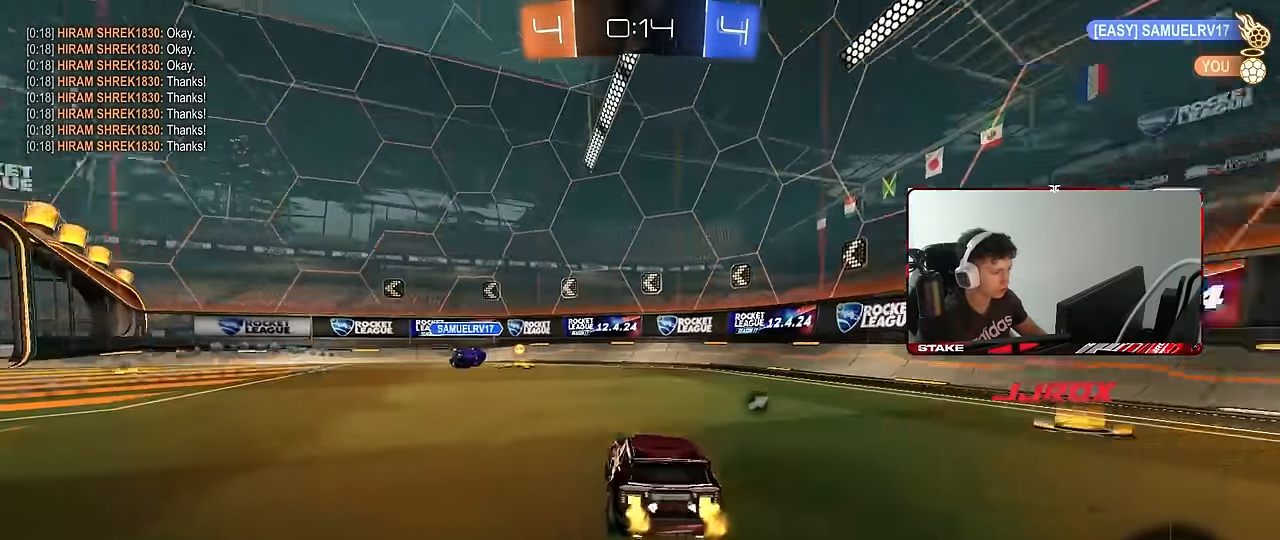
{"keys": ["w"], "mouse": [], "events": [[400, "a", "up"]]}
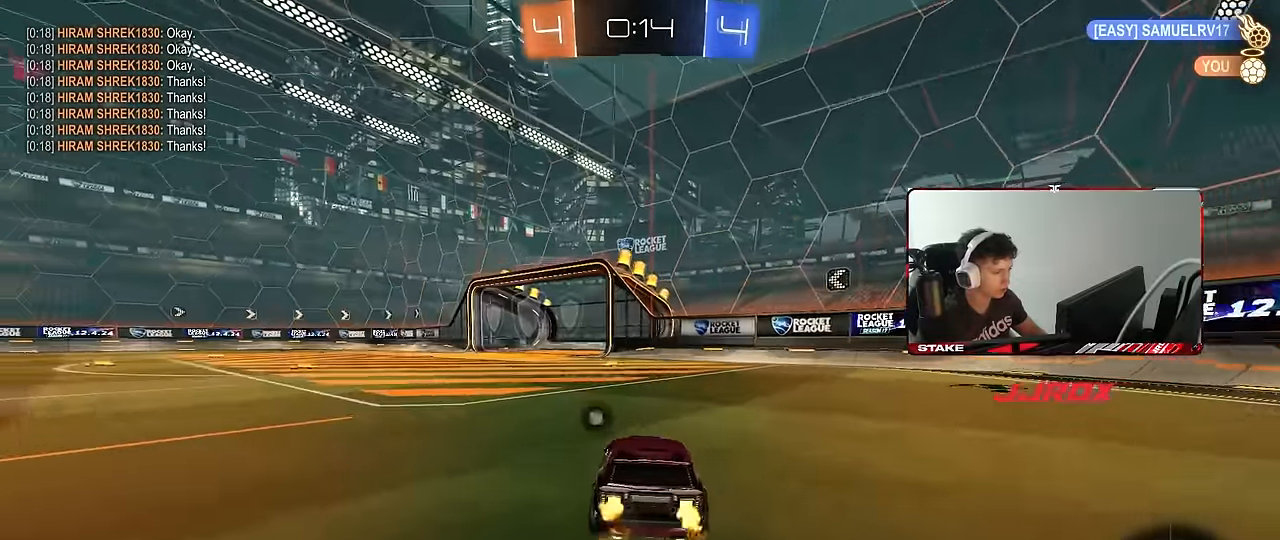
{"keys": ["w"], "mouse": [], "events": [[266, "space", "down"], [450, "space", "up"]]}
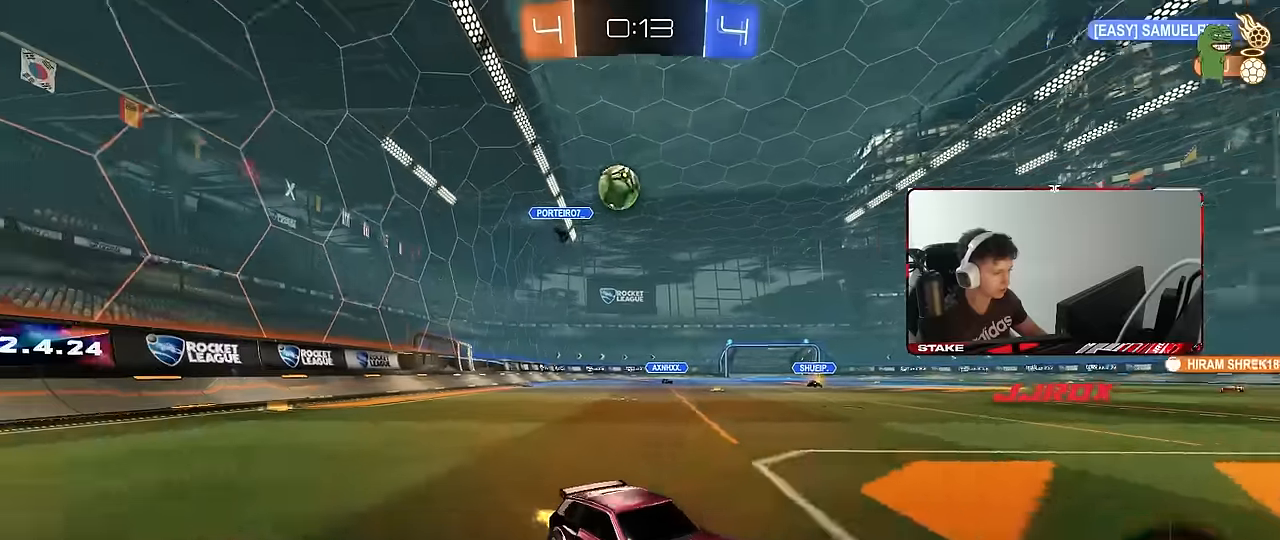
{"keys": ["a", "w"], "mouse": [], "events": [[283, "a", "down"]]}
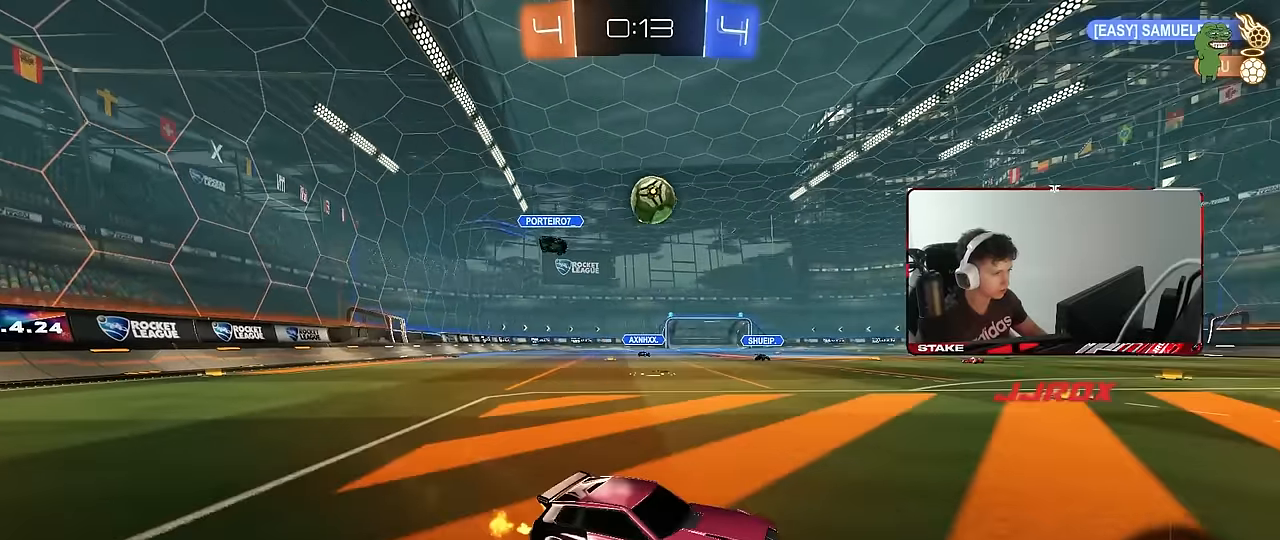
{"keys": [], "mouse": [], "events": [[17, "shift", "down"], [67, "shift", "up"], [117, "mouse_left", "down"], [200, "a", "up"], [300, "a", "down"], [400, "mouse_left", "up"], [483, "a", "up"], [483, "w", "up"]]}
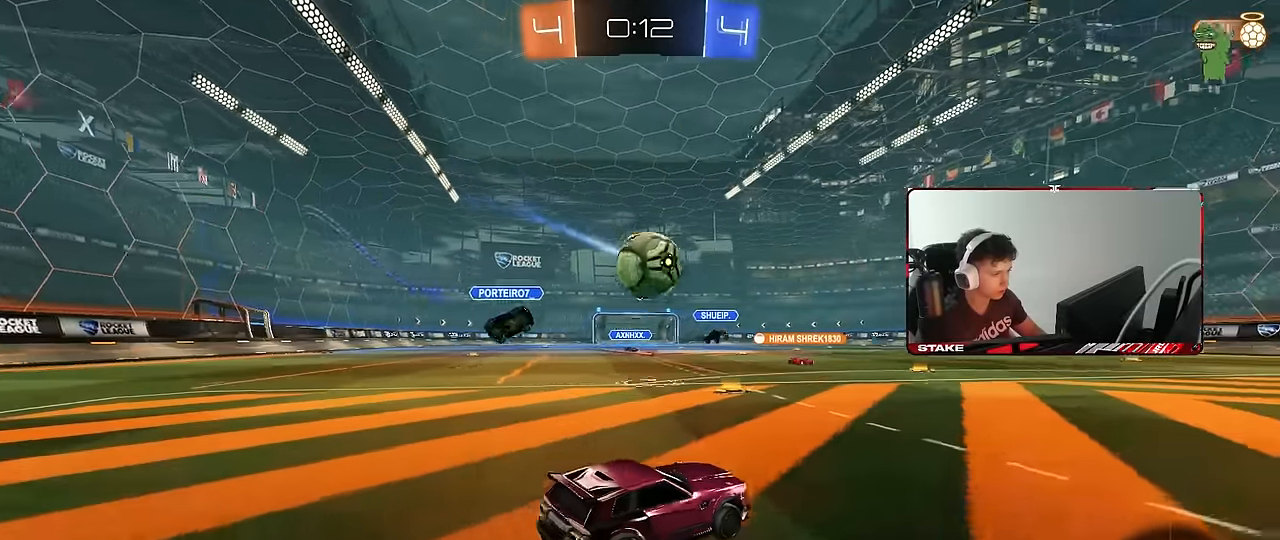
{"keys": ["a", "shift"], "mouse": [], "events": [[33, "d", "down"], [33, "mouse_left", "down"], [133, "d", "up"], [183, "mouse_right", "down"], [267, "a", "down"], [267, "mouse_left", "up"], [267, "shift", "down"], [317, "mouse_right", "up"], [417, "mouse_right", "down"], [500, "mouse_right", "up"]]}
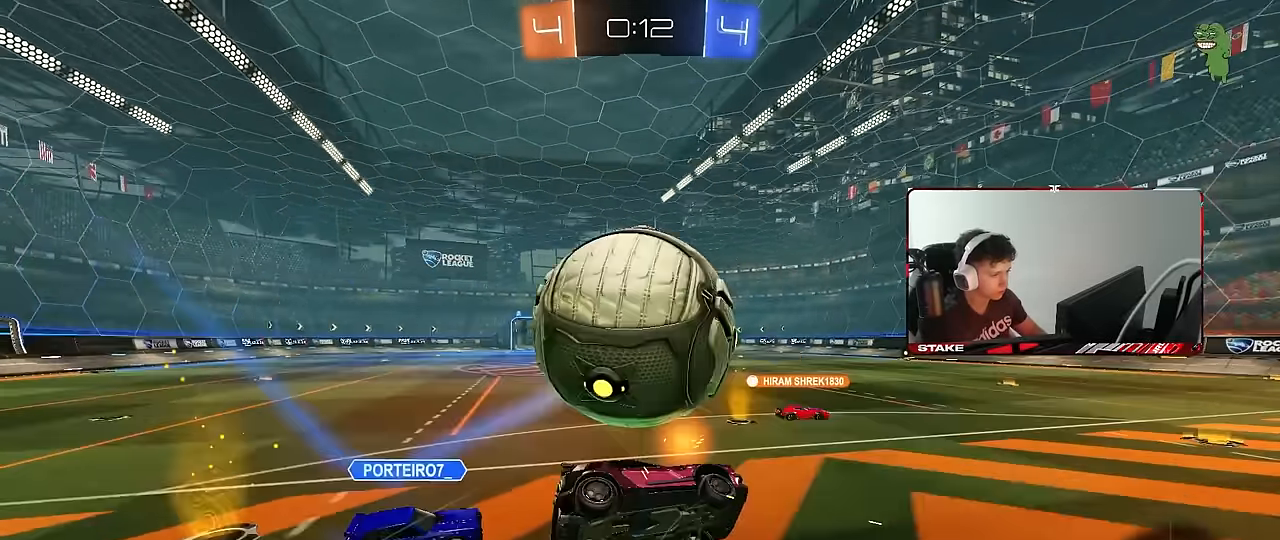
{"keys": ["a", "w"], "mouse": [], "events": [[233, "space", "down"], [433, "space", "up"], [433, "w", "down"], [467, "shift", "up"]]}
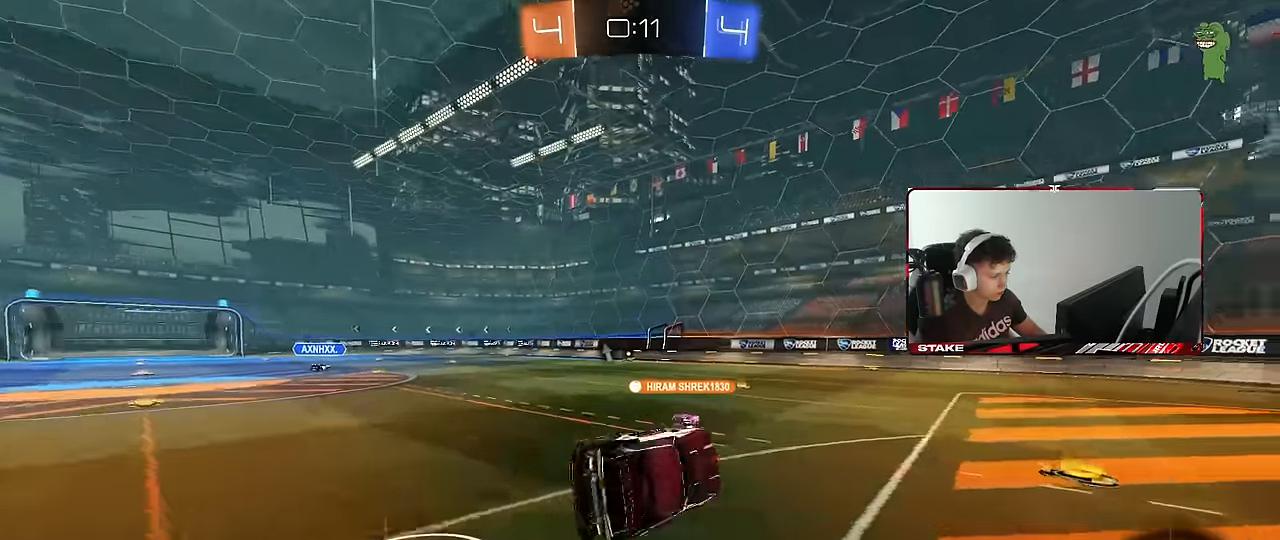
{"keys": ["d", "w"], "mouse": [], "events": [[250, "a", "up"], [250, "w", "up"], [483, "d", "down"], [483, "w", "down"]]}
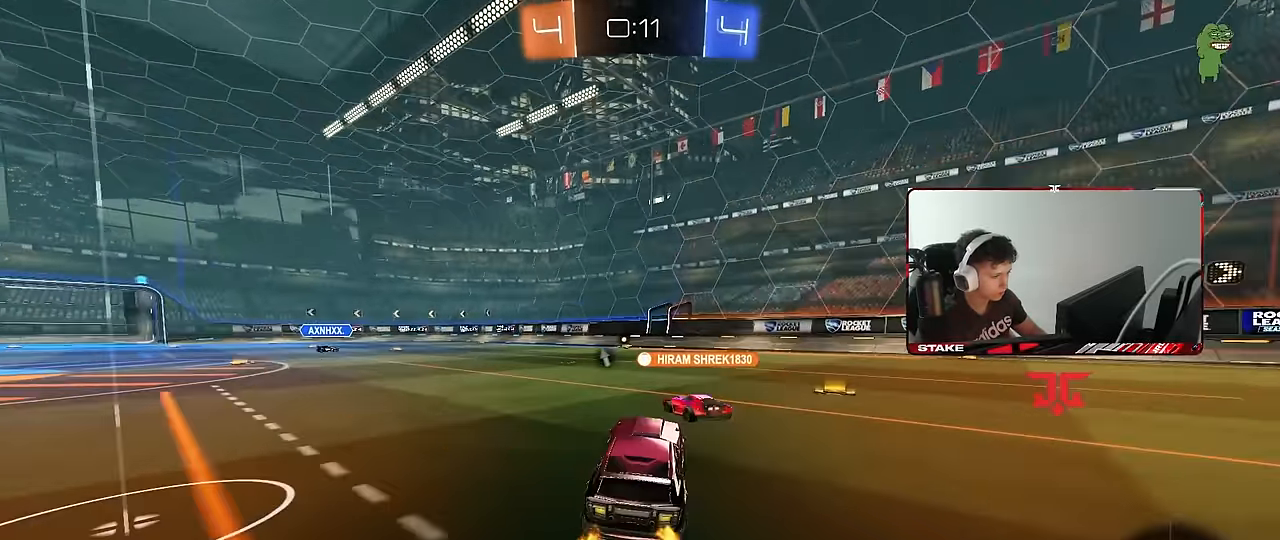
{"keys": ["a", "s", "shift"], "mouse": [], "events": [[183, "mouse_right", "down"], [217, "a", "down"], [267, "d", "up"], [267, "mouse_right", "up"], [267, "shift", "down"], [367, "mouse_right", "down"], [417, "s", "down"], [417, "w", "up"], [450, "mouse_right", "up"]]}
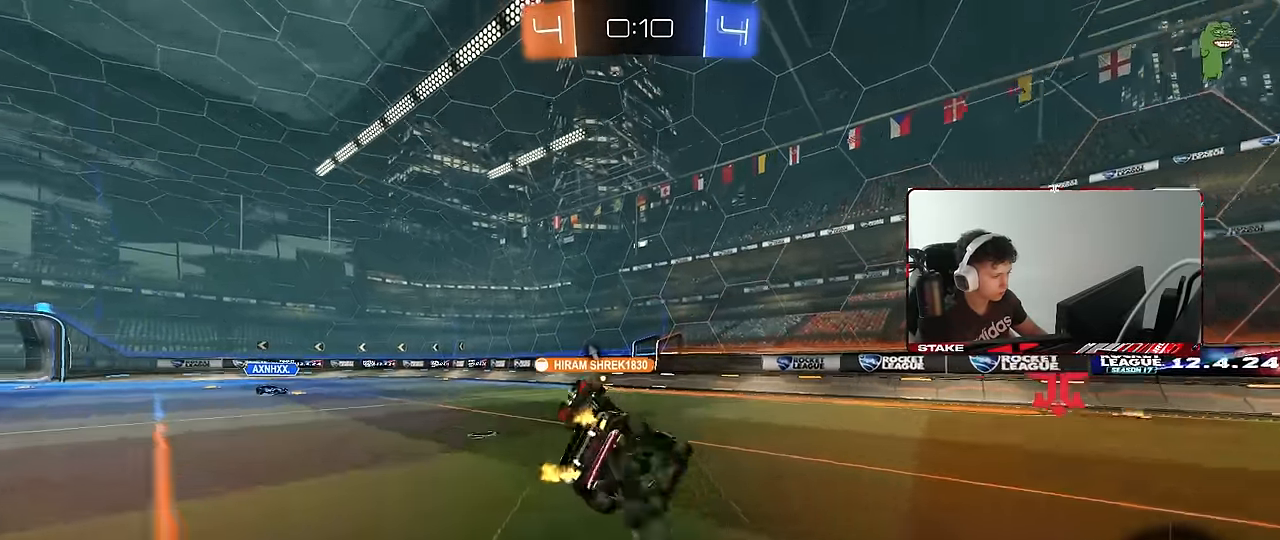
{"keys": ["a", "s", "shift"], "mouse": [], "events": [[333, "s", "up"], [433, "s", "down"]]}
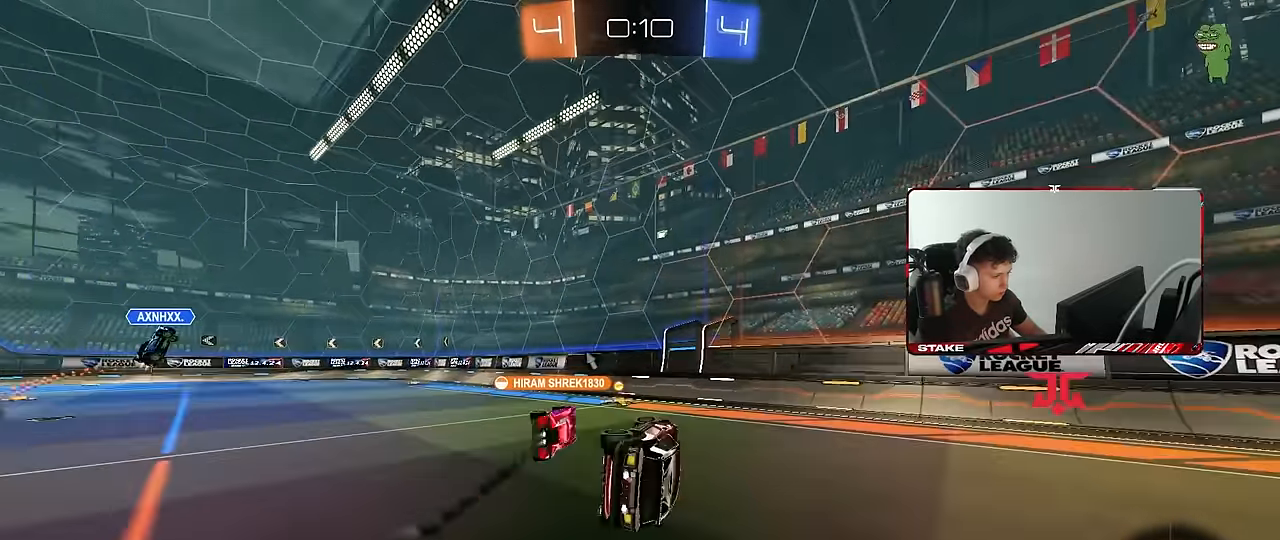
{"keys": ["d", "w"], "mouse": [], "events": [[67, "s", "up"], [117, "shift", "up"], [167, "a", "up"], [250, "space", "down"], [300, "d", "down"], [350, "w", "down"], [450, "space", "up"]]}
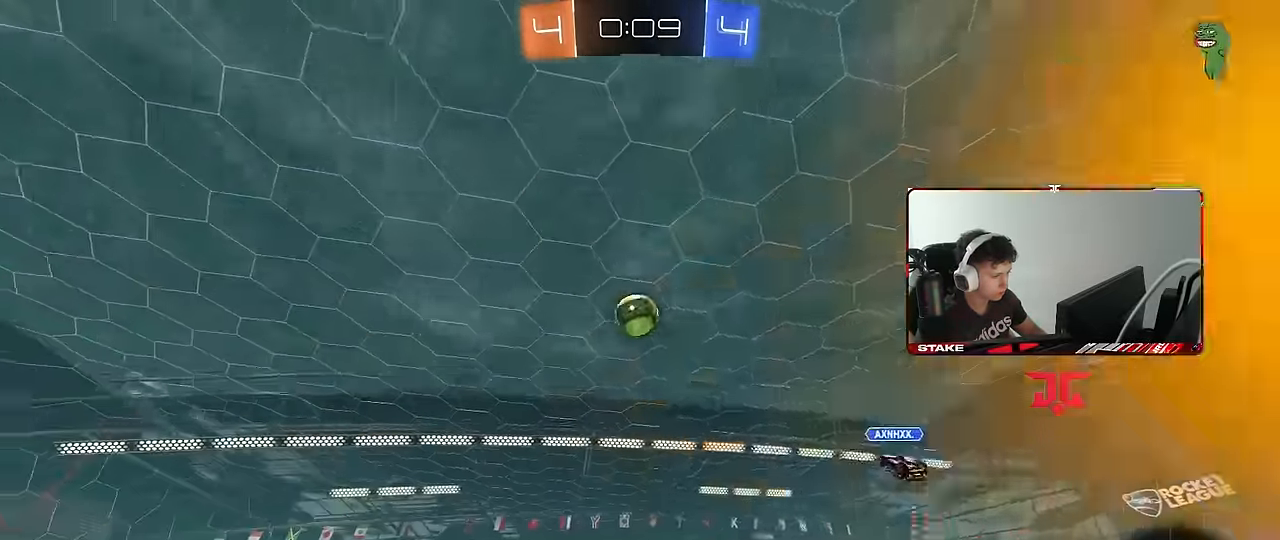
{"keys": ["d", "w"], "mouse": [], "events": [[33, "shift", "down"], [133, "shift", "up"]]}
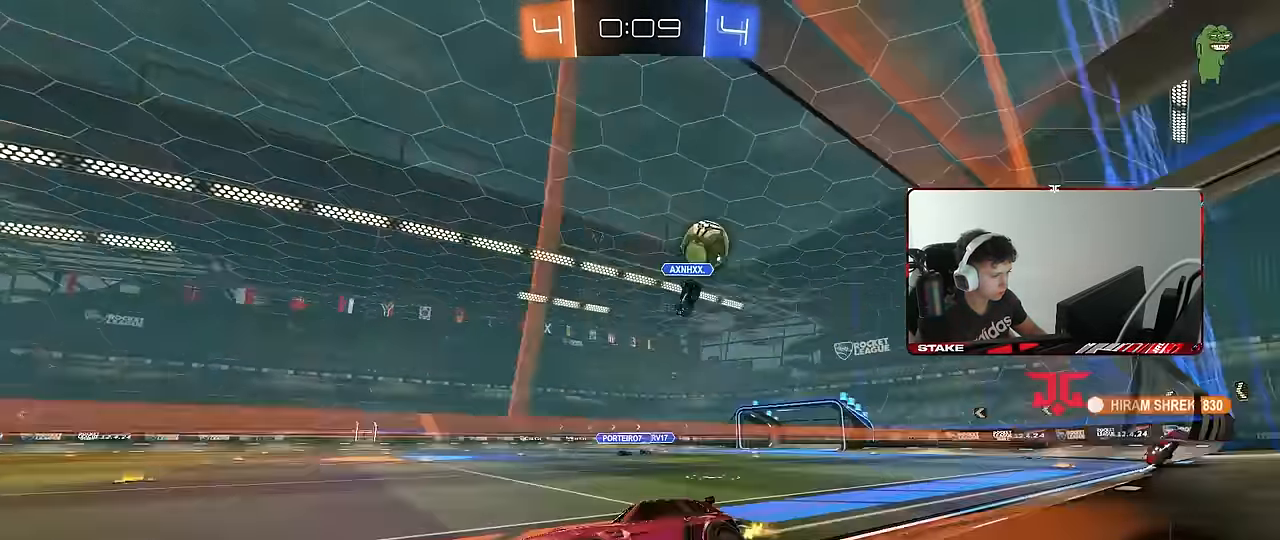
{"keys": ["a", "s"], "mouse": [], "events": [[200, "space", "down"], [233, "d", "up"], [283, "mouse_right", "down"], [283, "space", "up"], [283, "w", "up"], [333, "a", "down"], [333, "mouse_right", "up"], [383, "s", "down"]]}
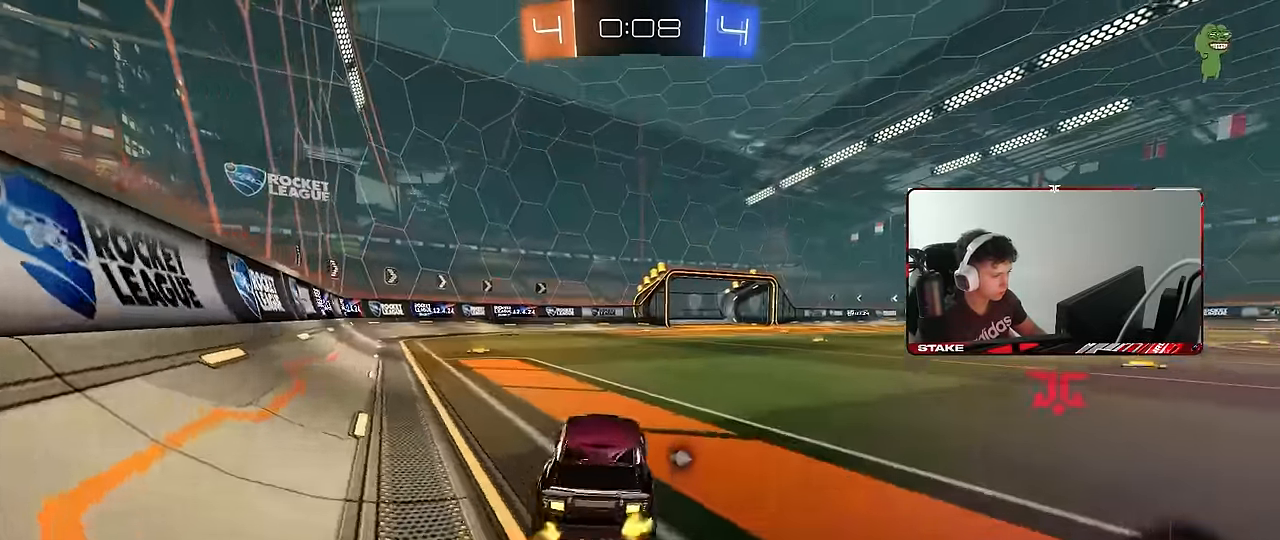
{"keys": ["a", "w"], "mouse": [], "events": [[17, "d", "down"], [17, "shift", "down"], [67, "a", "up"], [67, "s", "up"], [167, "d", "up"], [167, "shift", "up"], [200, "w", "down"], [233, "mouse_right", "down"], [333, "a", "down"], [400, "mouse_right", "up"]]}
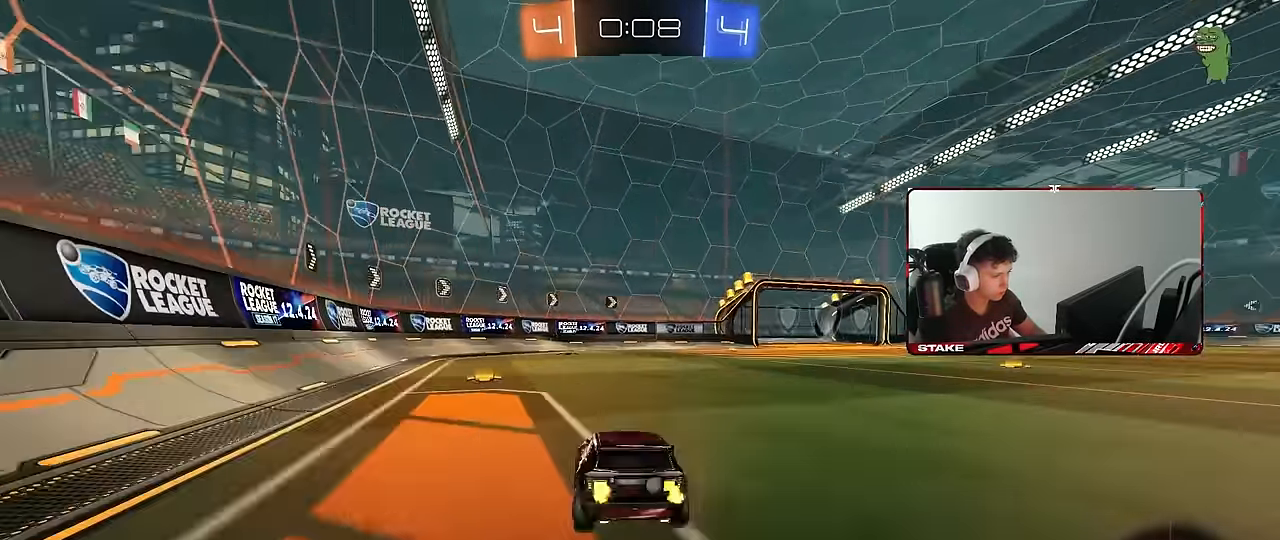
{"keys": ["d", "w"], "mouse": [], "events": [[167, "a", "up"], [167, "d", "down"], [217, "shift", "down"], [267, "space", "down"], [367, "shift", "up"], [417, "d", "up"], [417, "space", "up"], [500, "d", "down"]]}
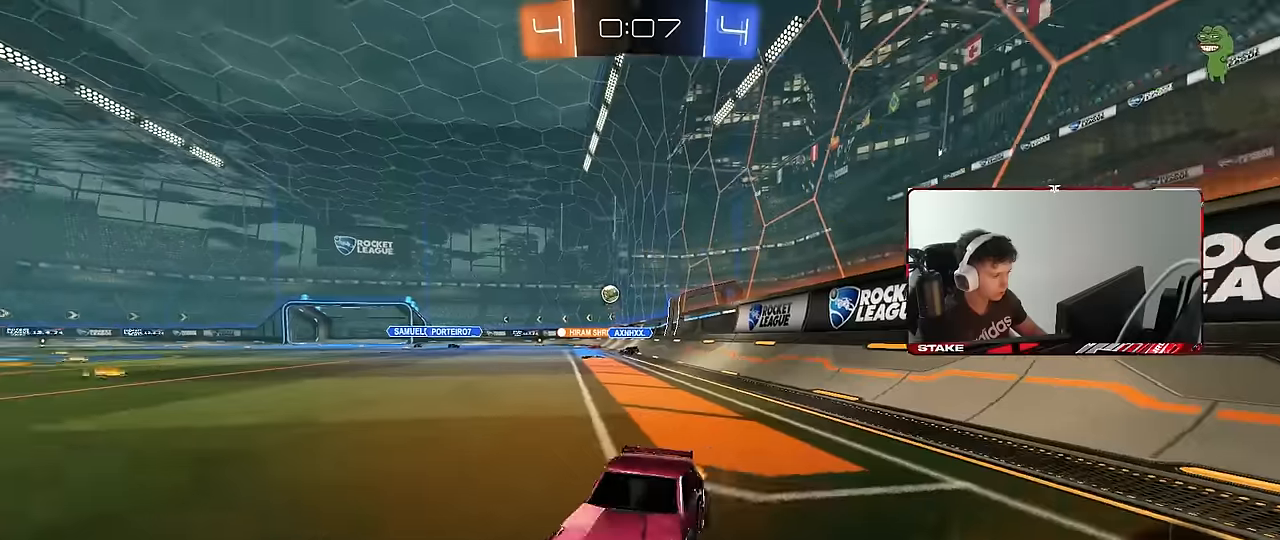
{"keys": ["a", "space", "w"], "mouse": [], "events": [[384, "space", "down"], [434, "d", "up"], [467, "a", "down"]]}
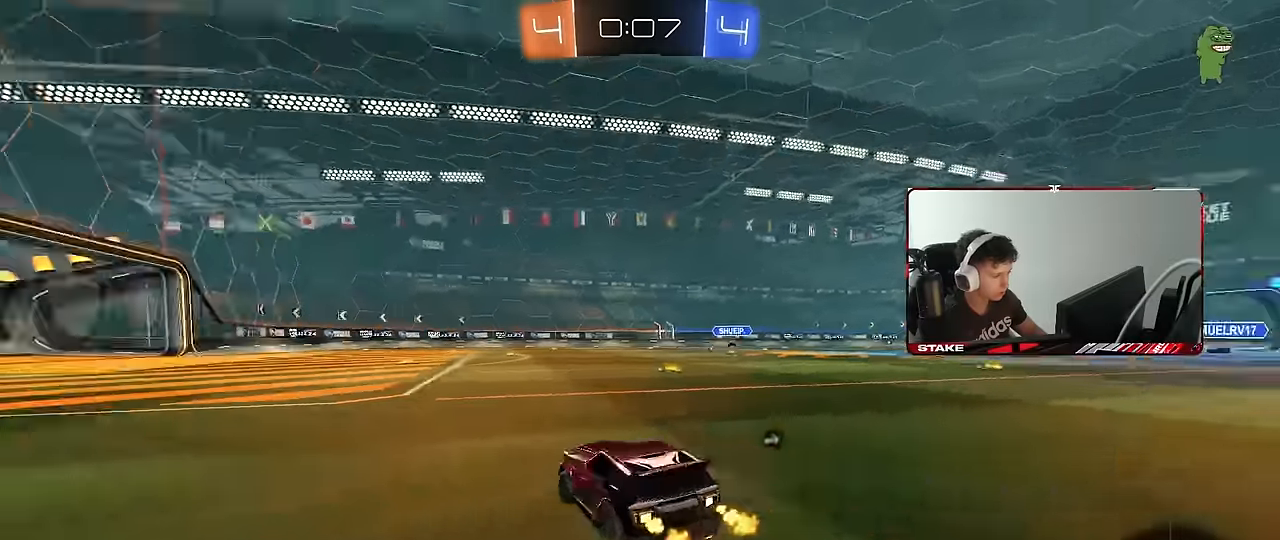
{"keys": ["d", "space", "w"], "mouse": [], "events": [[17, "a", "up"], [67, "space", "up"], [117, "d", "down"], [350, "space", "down"]]}